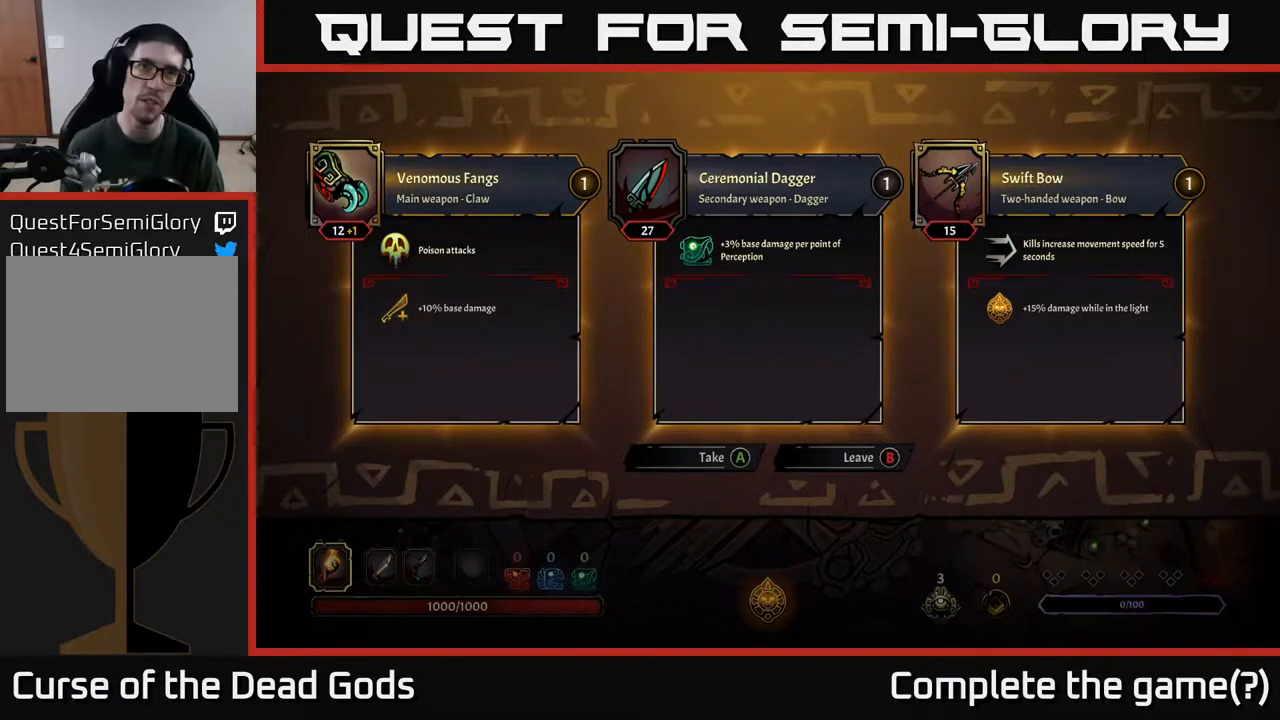
Gameplay with a controller (Xbox layout); each line is a JSON object with the inputs held at the frame after it. "events" lists button and stick changes between this image and that frame as [ms after this image, input, new state], when the widget could be followed in between.
{"buttons": [], "left_stick": "left", "right_stick": "center", "events": [[150, "B", "down"], [233, "B", "up"], [250, "left_stick", "left"]]}
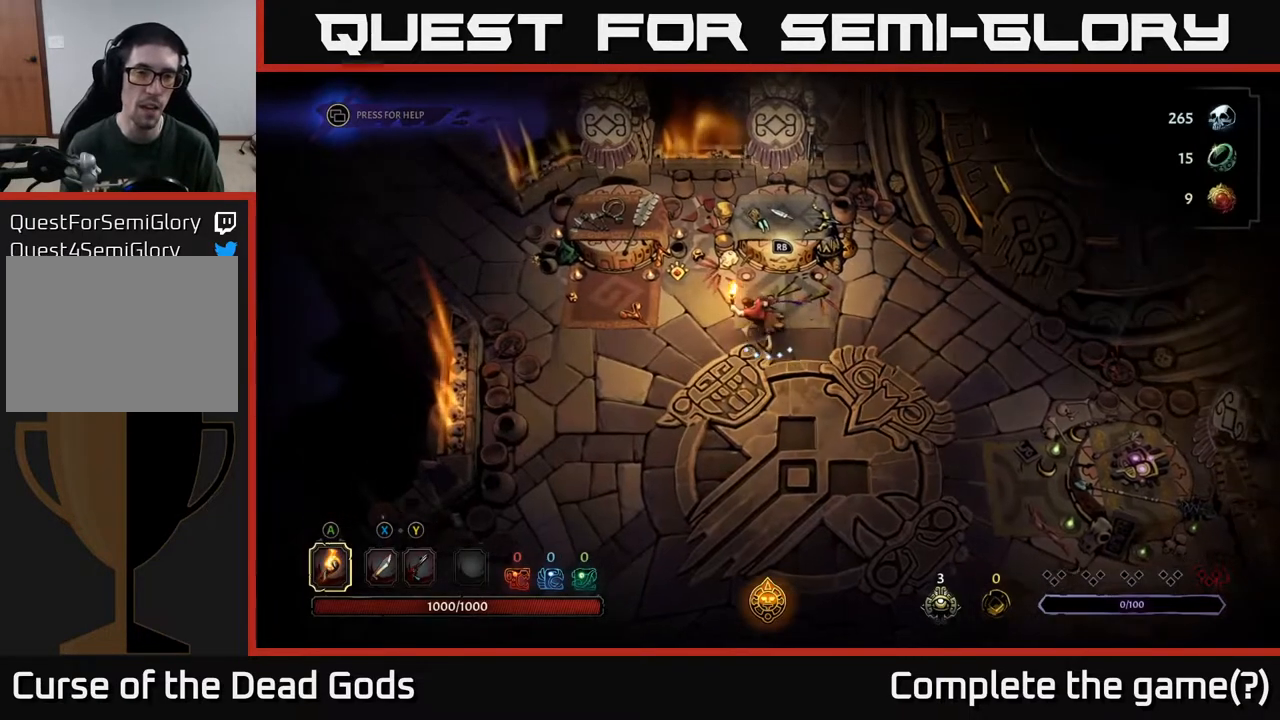
{"buttons": [], "left_stick": "left", "right_stick": "center", "events": []}
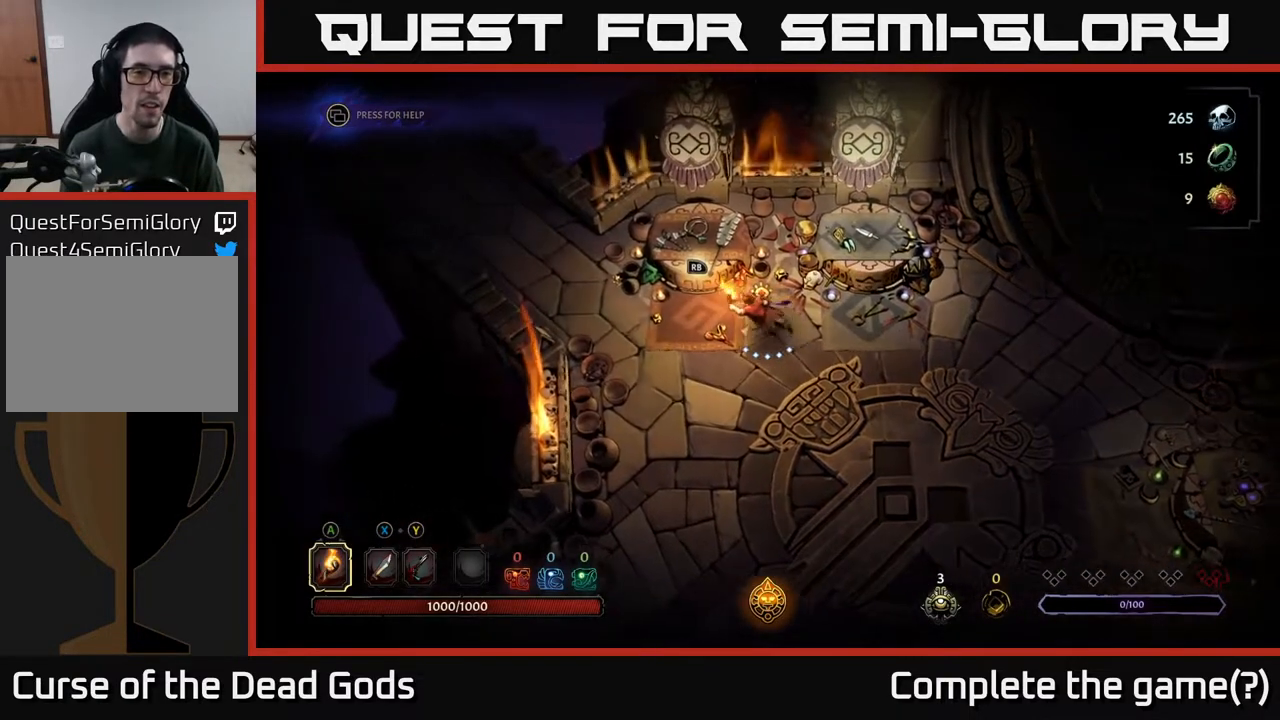
{"buttons": [], "left_stick": "center", "right_stick": "center", "events": [[100, "left_stick", "up-left"], [133, "R1", "down"], [217, "left_stick", "center"], [233, "R1", "up"]]}
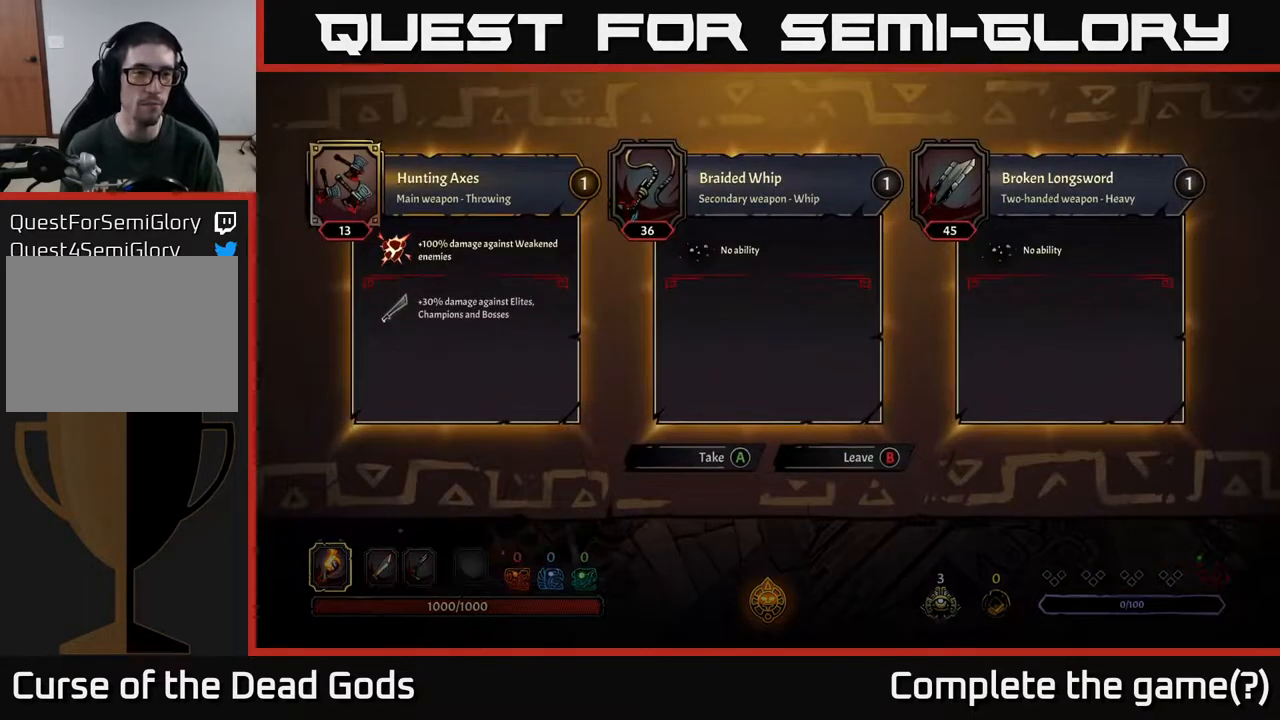
{"buttons": [], "left_stick": "center", "right_stick": "center", "events": []}
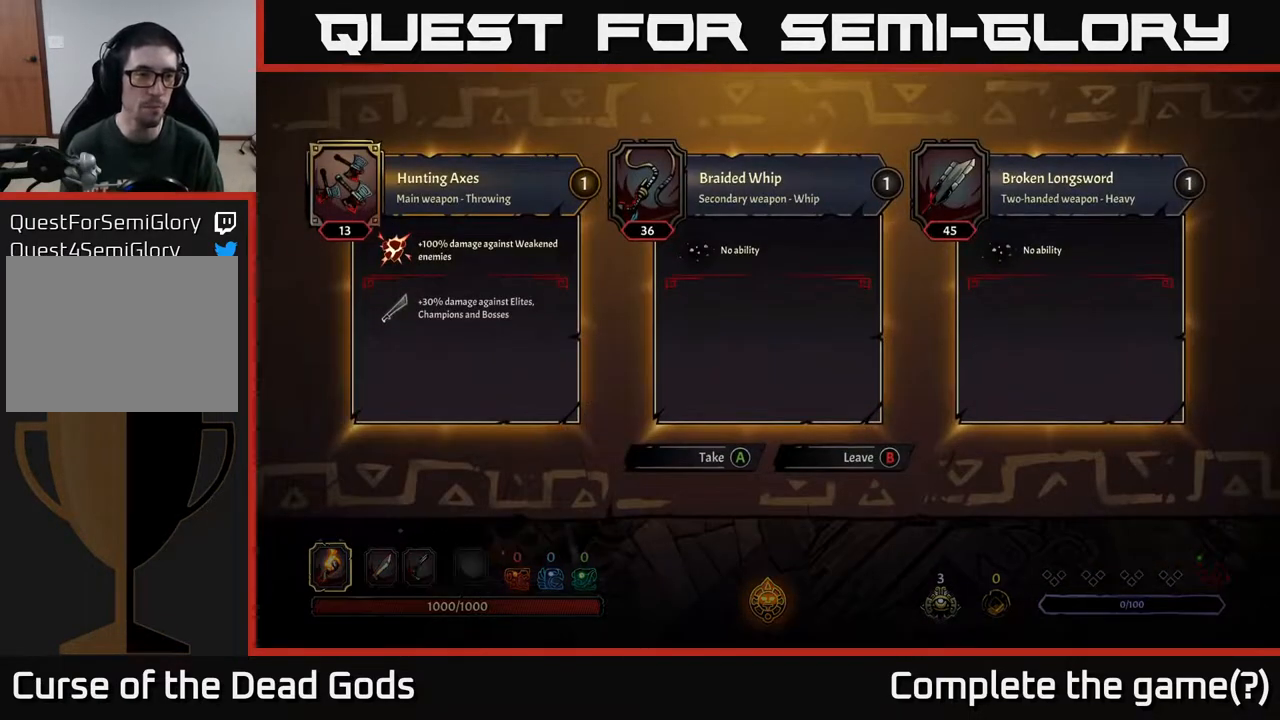
{"buttons": [], "left_stick": "center", "right_stick": "center", "events": []}
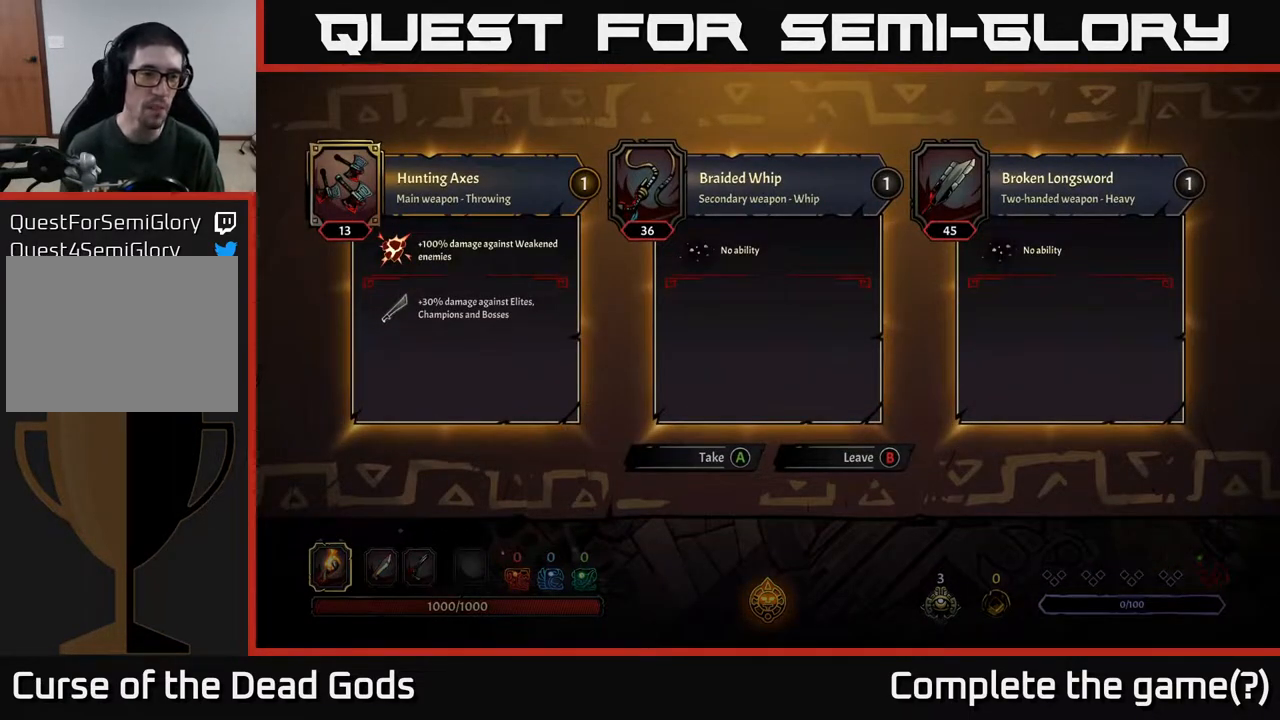
{"buttons": [], "left_stick": "center", "right_stick": "center", "events": []}
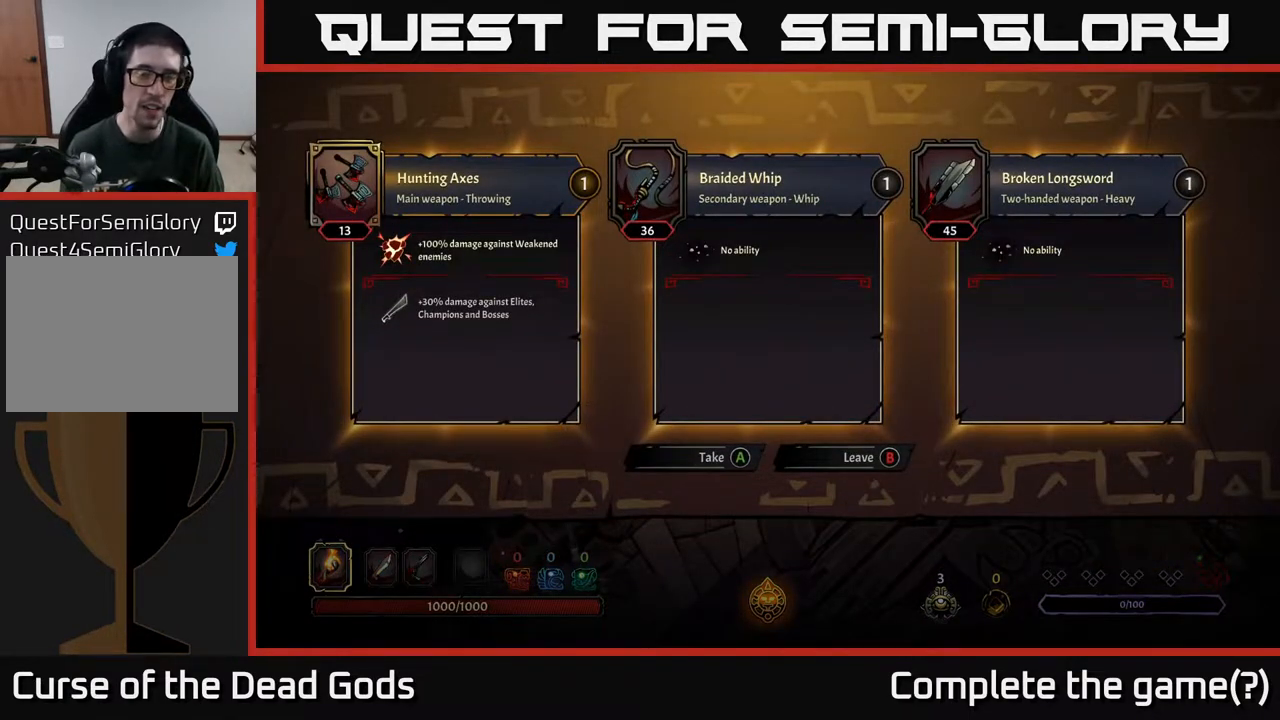
{"buttons": [], "left_stick": "center", "right_stick": "center", "events": []}
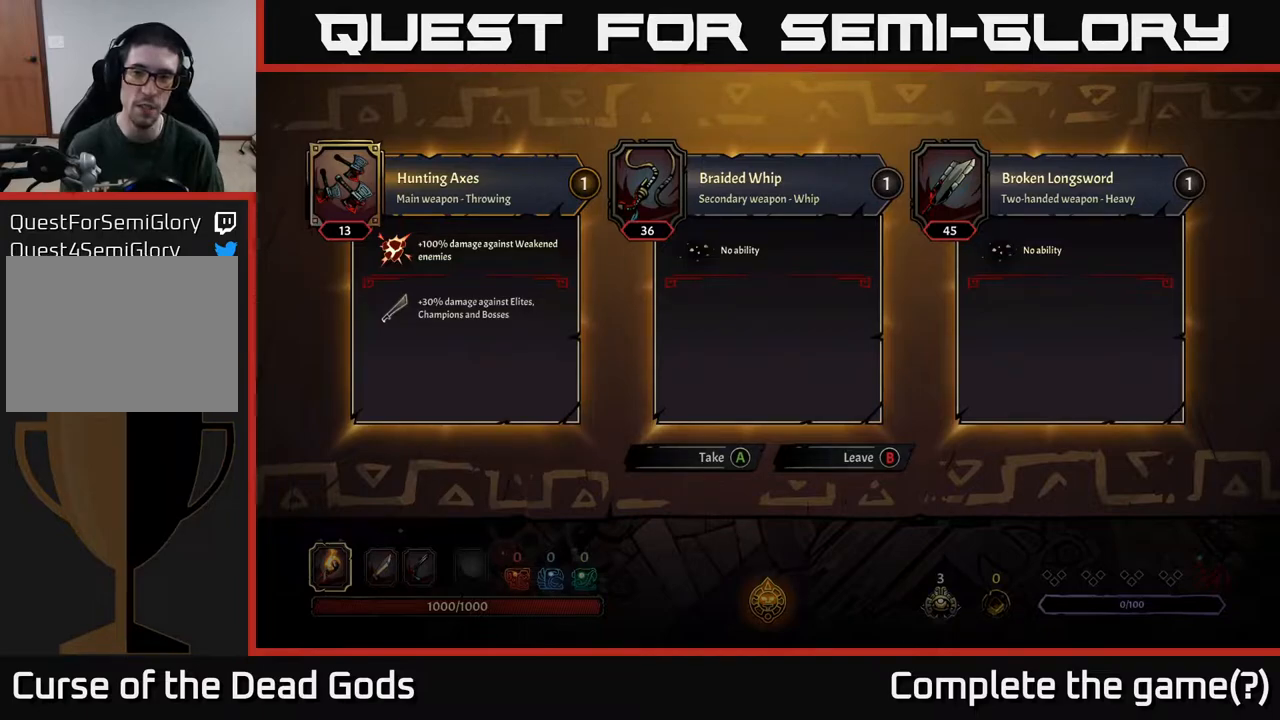
{"buttons": [], "left_stick": "center", "right_stick": "center", "events": []}
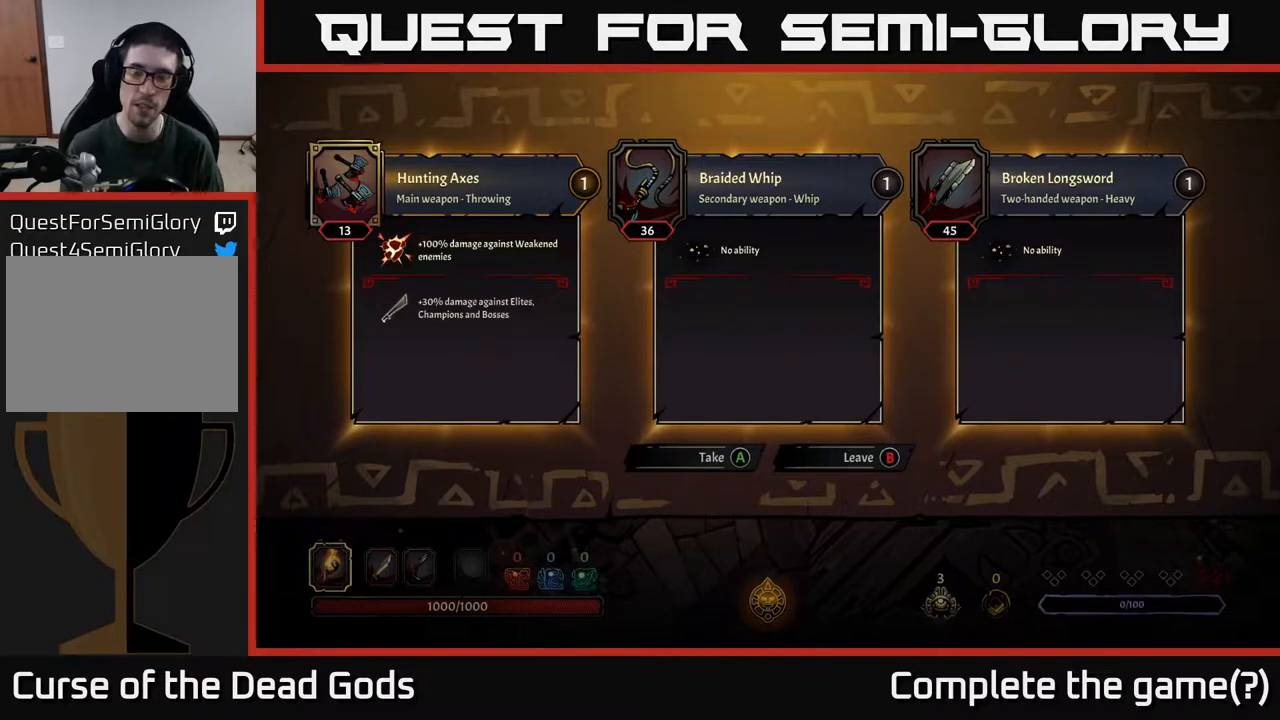
{"buttons": [], "left_stick": "center", "right_stick": "center", "events": []}
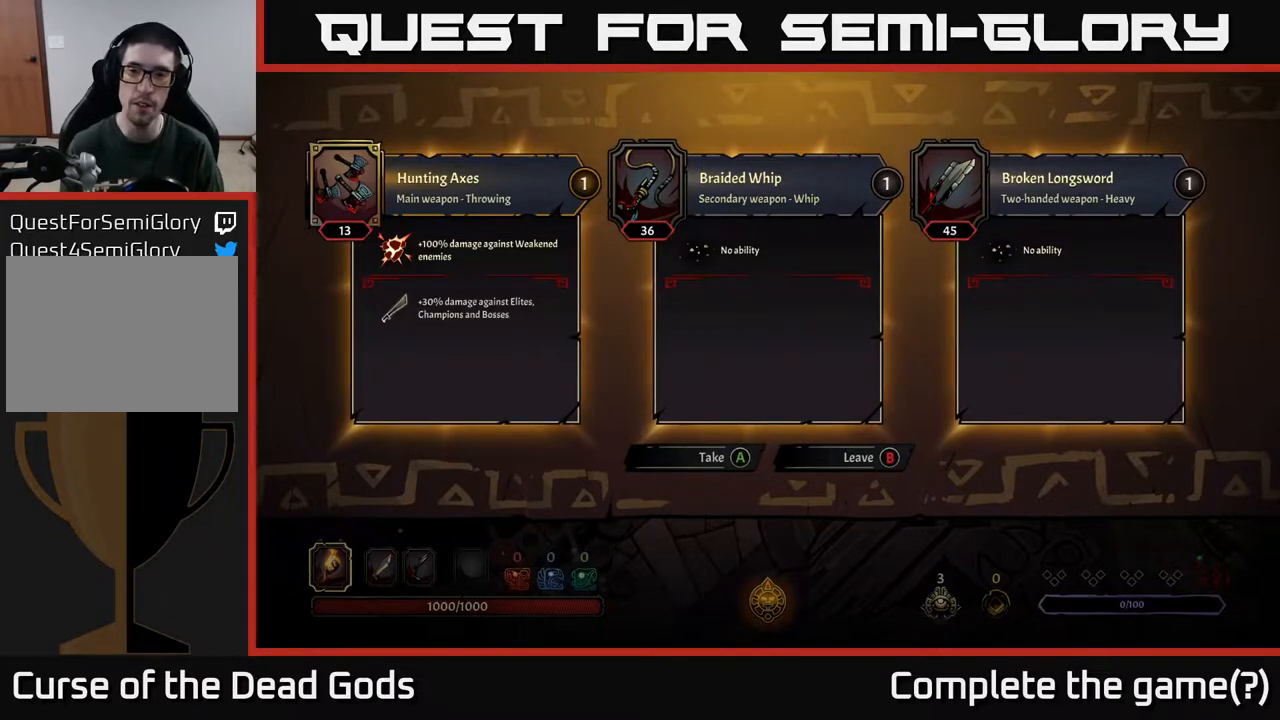
{"buttons": [], "left_stick": "center", "right_stick": "center", "events": []}
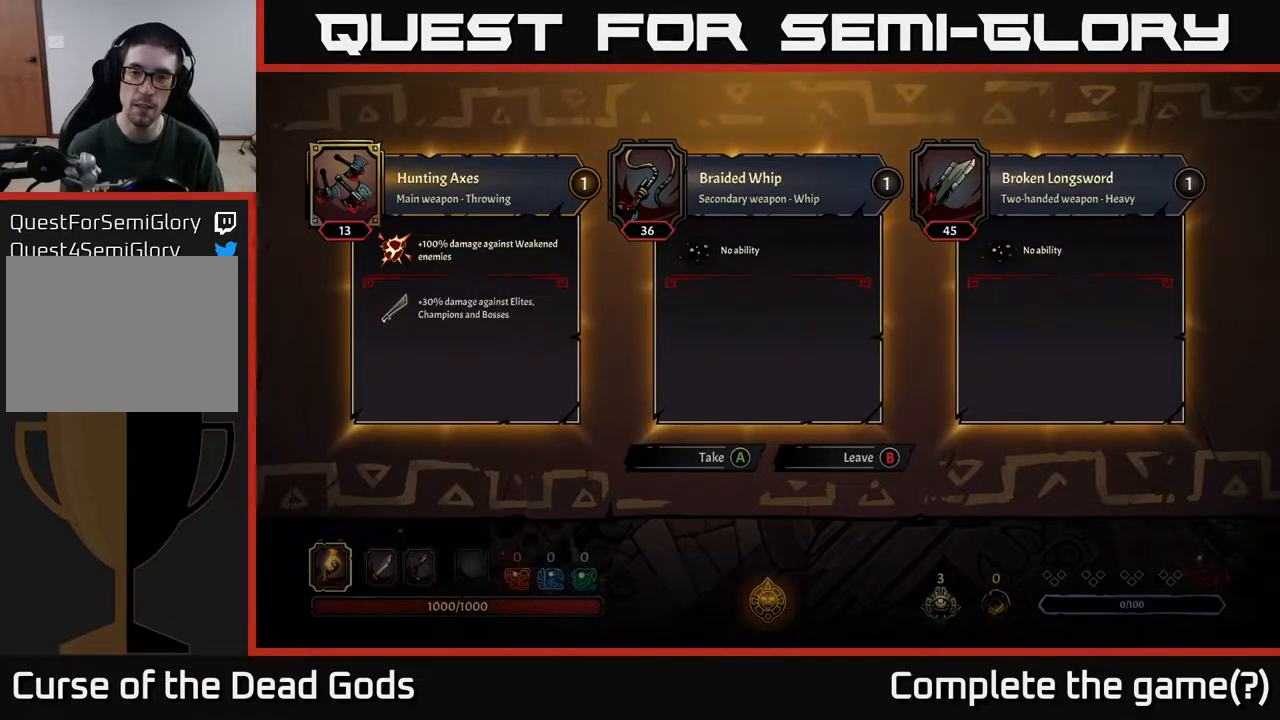
{"buttons": [], "left_stick": "center", "right_stick": "center", "events": []}
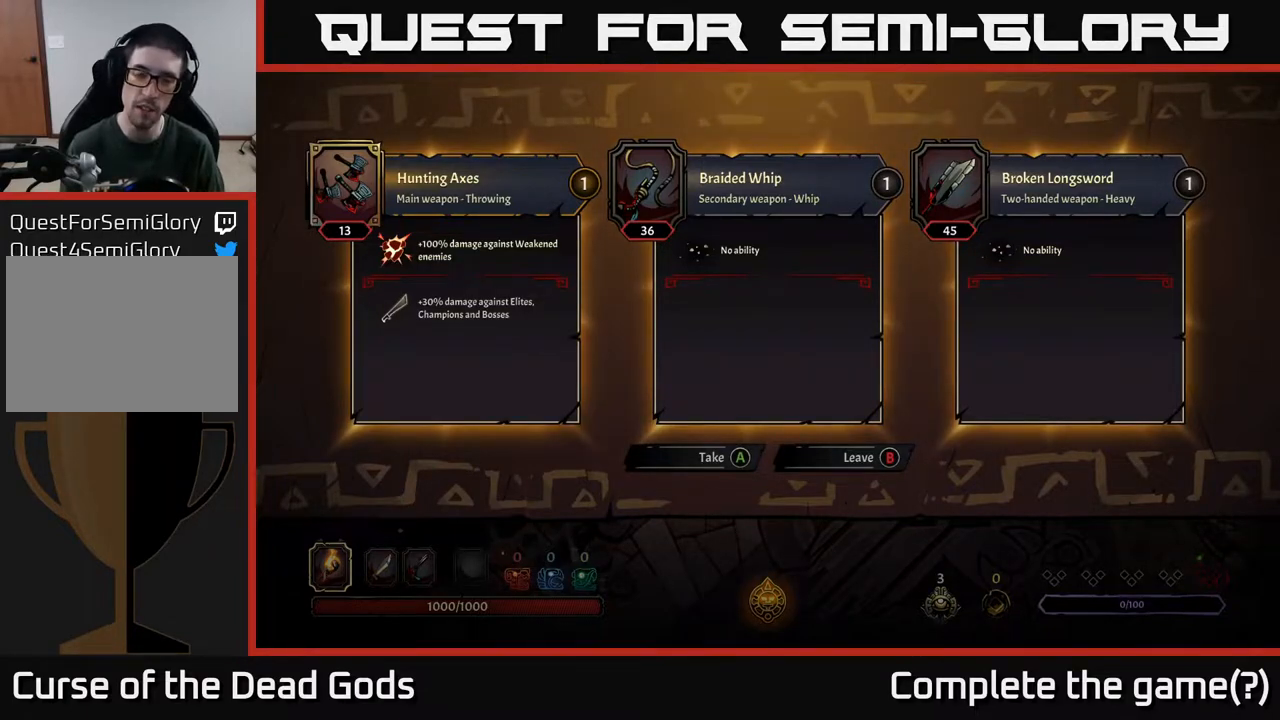
{"buttons": [], "left_stick": "right", "right_stick": "center", "events": [[183, "B", "down"], [233, "B", "up"], [417, "left_stick", "right"]]}
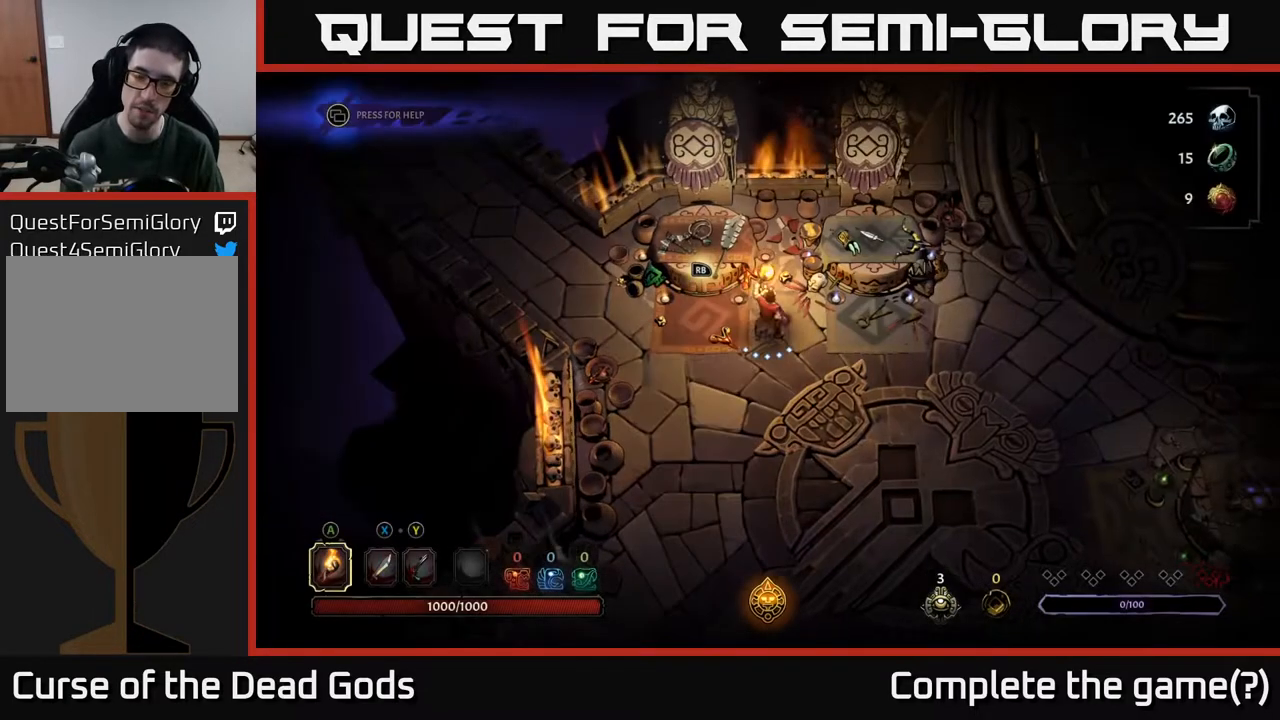
{"buttons": [], "left_stick": "right", "right_stick": "center", "events": []}
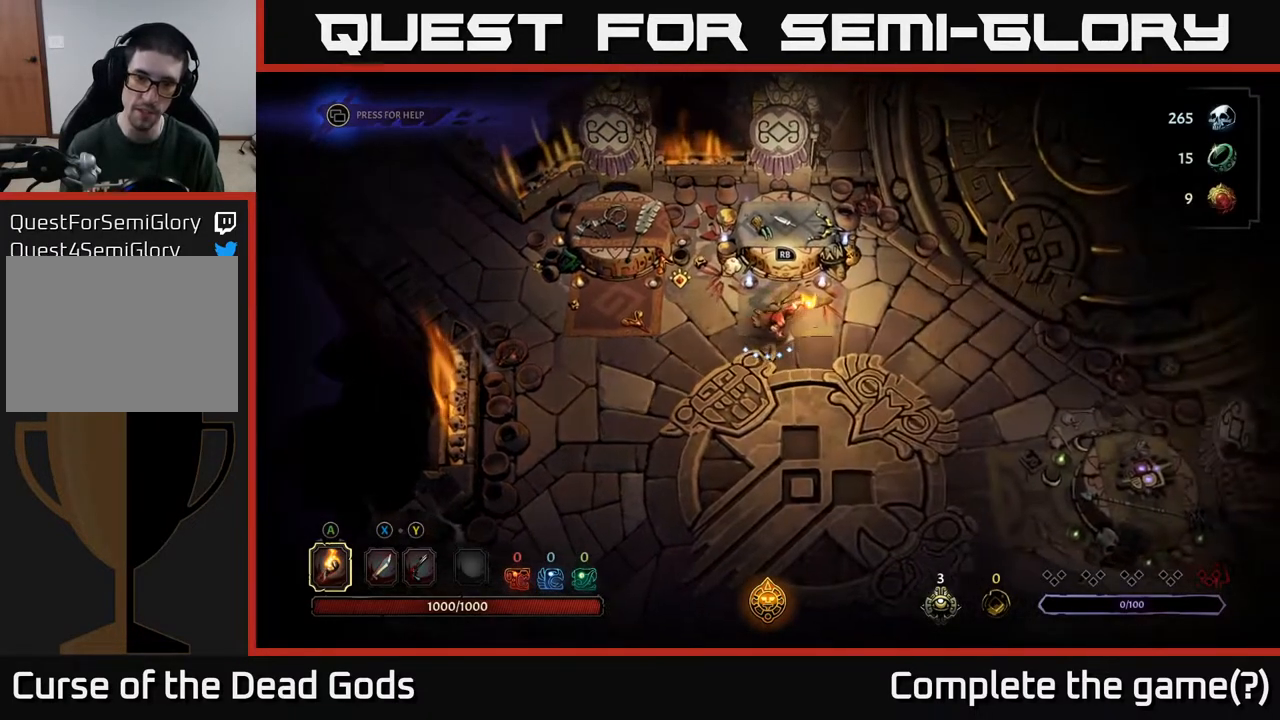
{"buttons": [], "left_stick": "center", "right_stick": "center", "events": [[150, "left_stick", "up"], [267, "R1", "down"], [317, "left_stick", "center"], [383, "R1", "up"]]}